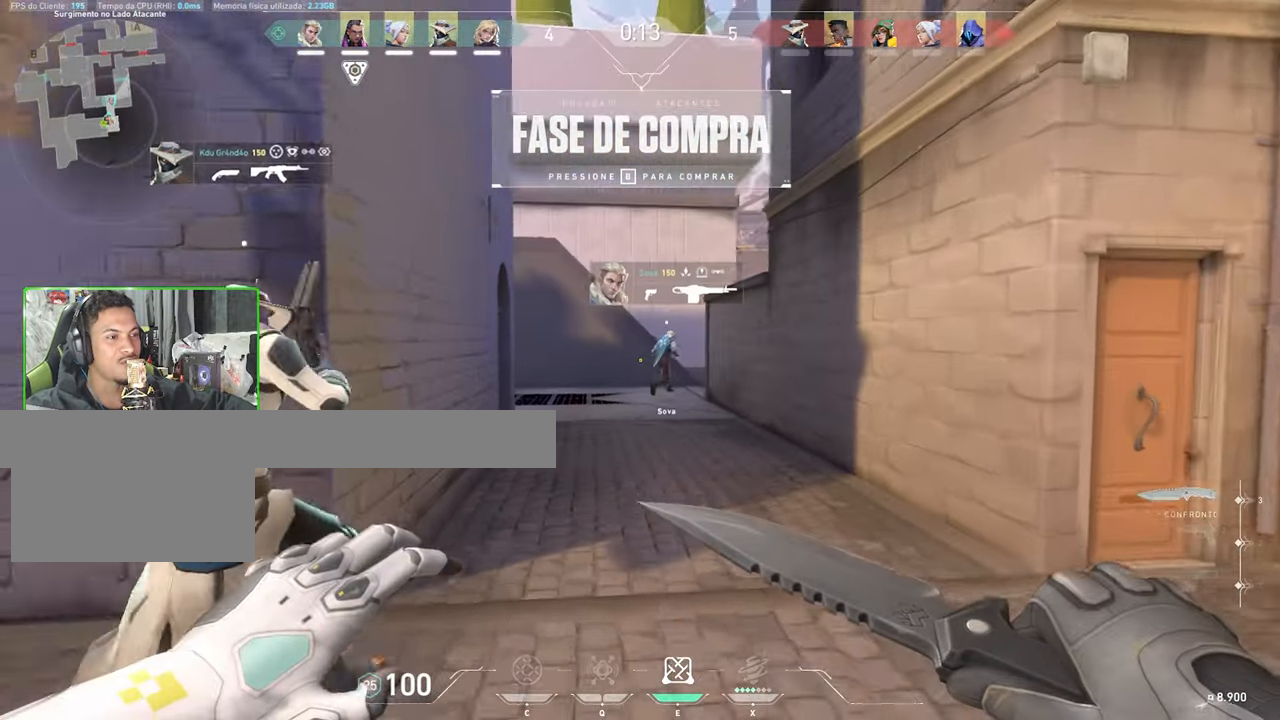
Gameplay with keyboard and mouse; each line is a JSON object with the keys and mouse buttons held at the frame after it. "events" lists presses ("down") and releases ("up") of "1", "2", "3", "4", "5", "a", "alt", "c", "caps_lock", "ctrl", "d", "e", "f", "g", "q", "r", "s", "shift", "space", "t", "tab", "v", "w", "x", "z", "mouse_left", "mouse_wheel" and "mouse_right" between this image and that frame as [ms after this image, input, new state], when the widget could be followed in between. "mouse_left", "mouse_wheel", "mouse_right" = the "left", "wheel", "right" buttons of the "mouse" list. No other keys are recorded. "wheel" means that the mouse wheel is clicked or scrolled. "mouse_move" is the direction in which the mouse moves at that frame (one of eight, or "still"), when it could be read.
{"keys": ["v", "w"], "mouse": [], "mouse_move": "still", "events": []}
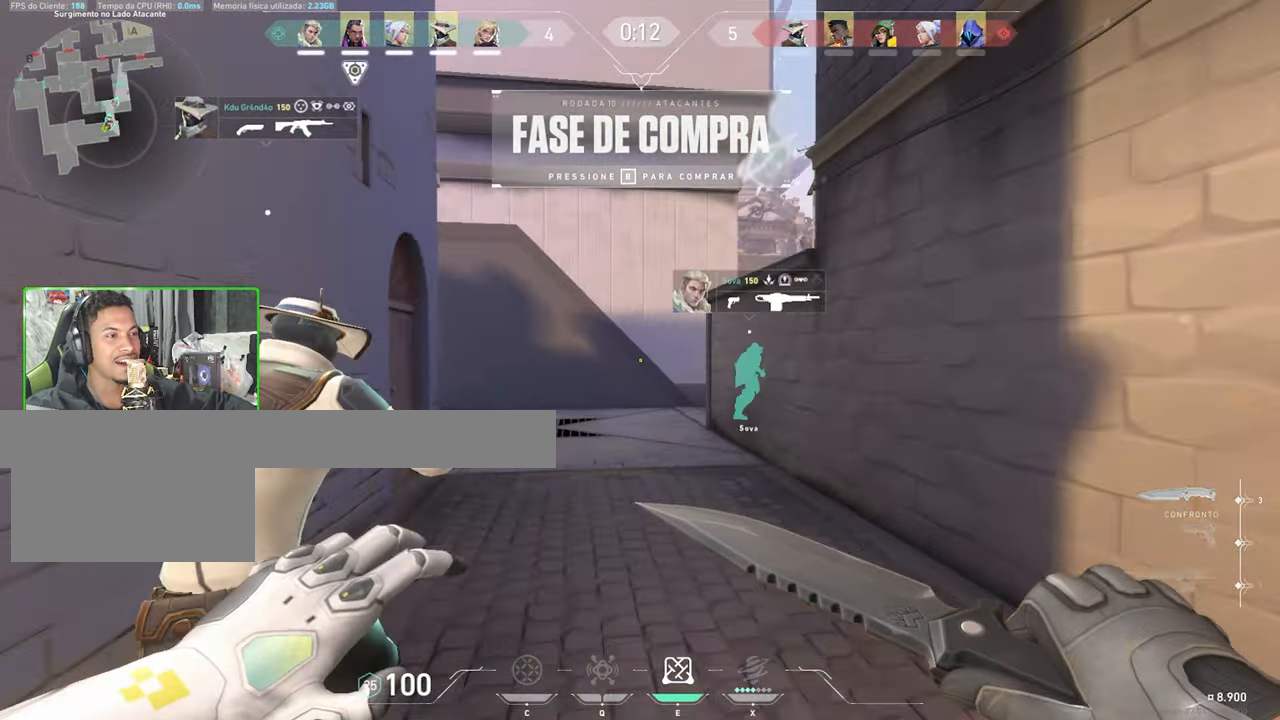
{"keys": ["v", "w"], "mouse": [], "mouse_move": "right", "events": []}
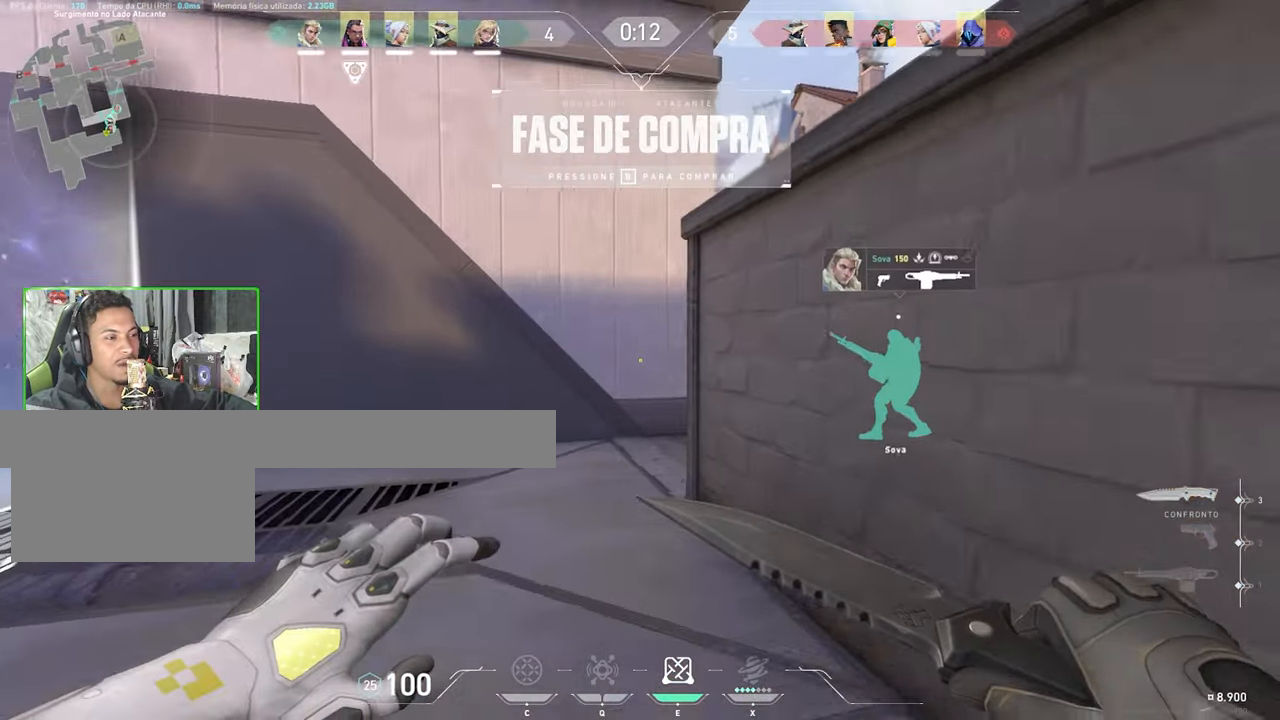
{"keys": ["v", "w"], "mouse": [], "mouse_move": "right", "events": [[117, "a", "down"], [367, "a", "up"]]}
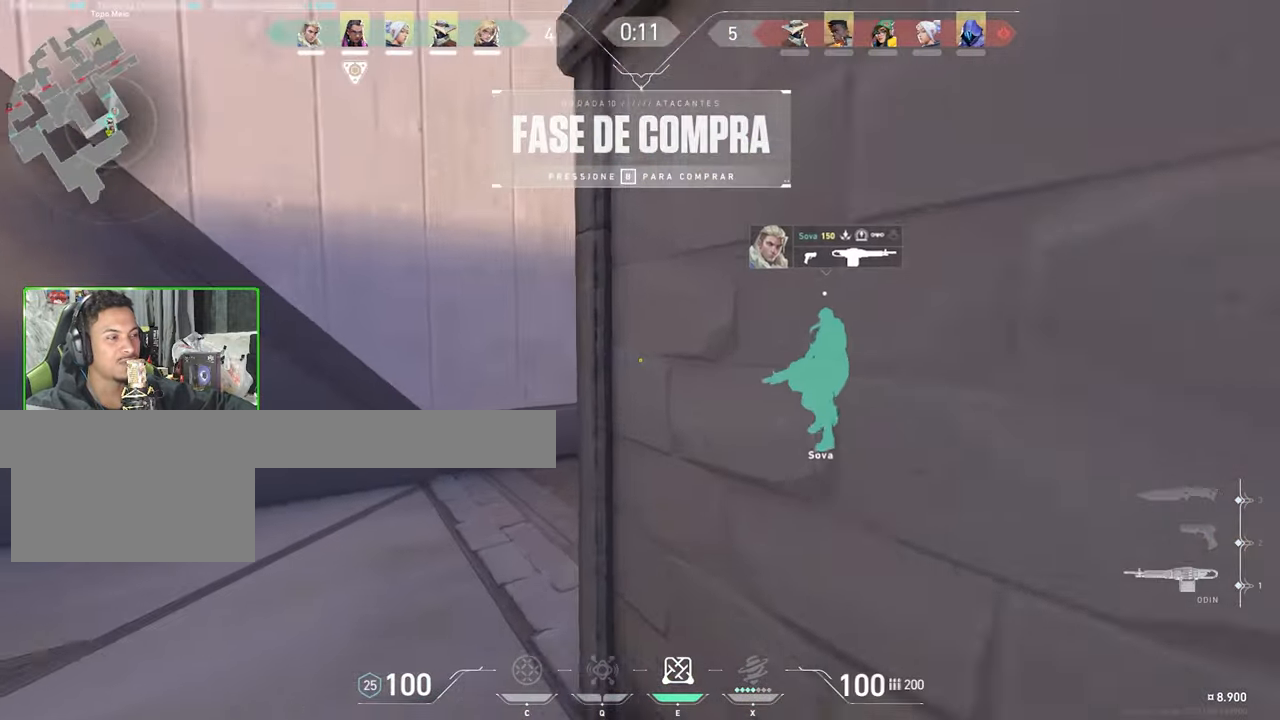
{"keys": ["v", "w"], "mouse": [], "mouse_move": "right", "events": [[50, "a", "down"], [284, "a", "up"]]}
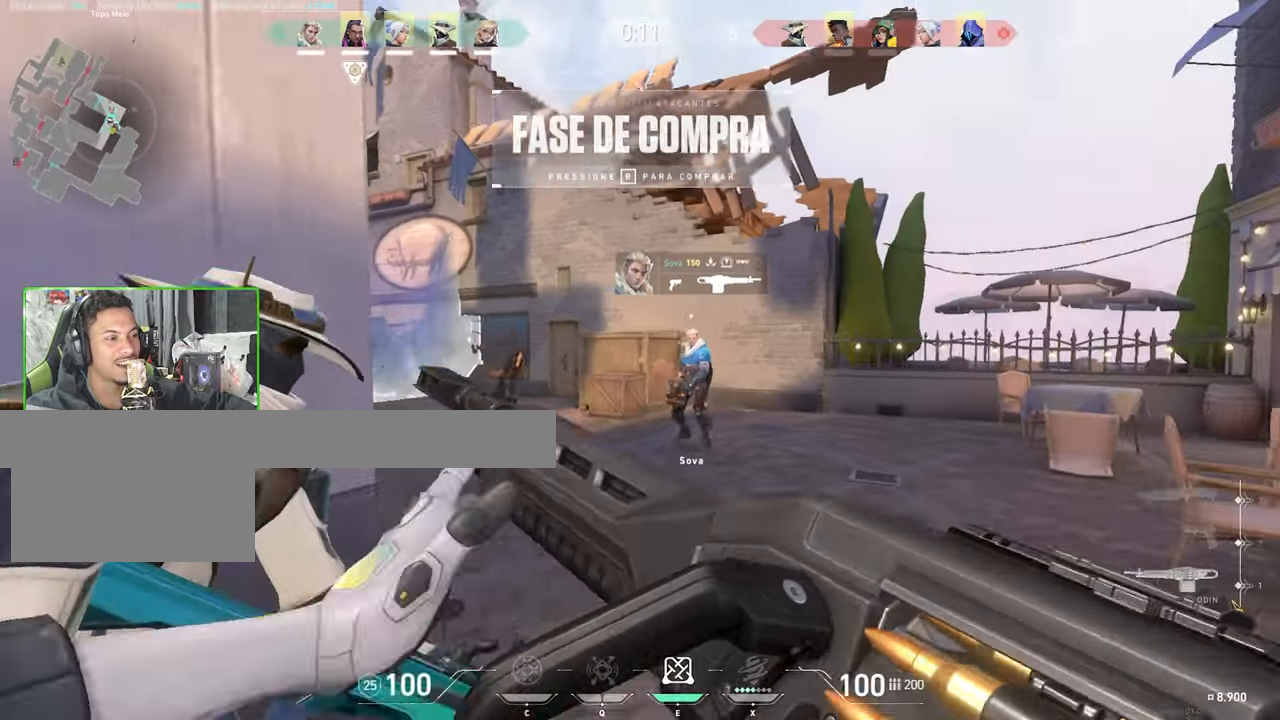
{"keys": ["w"], "mouse": [], "mouse_move": "still", "events": [[17, "v", "up"]]}
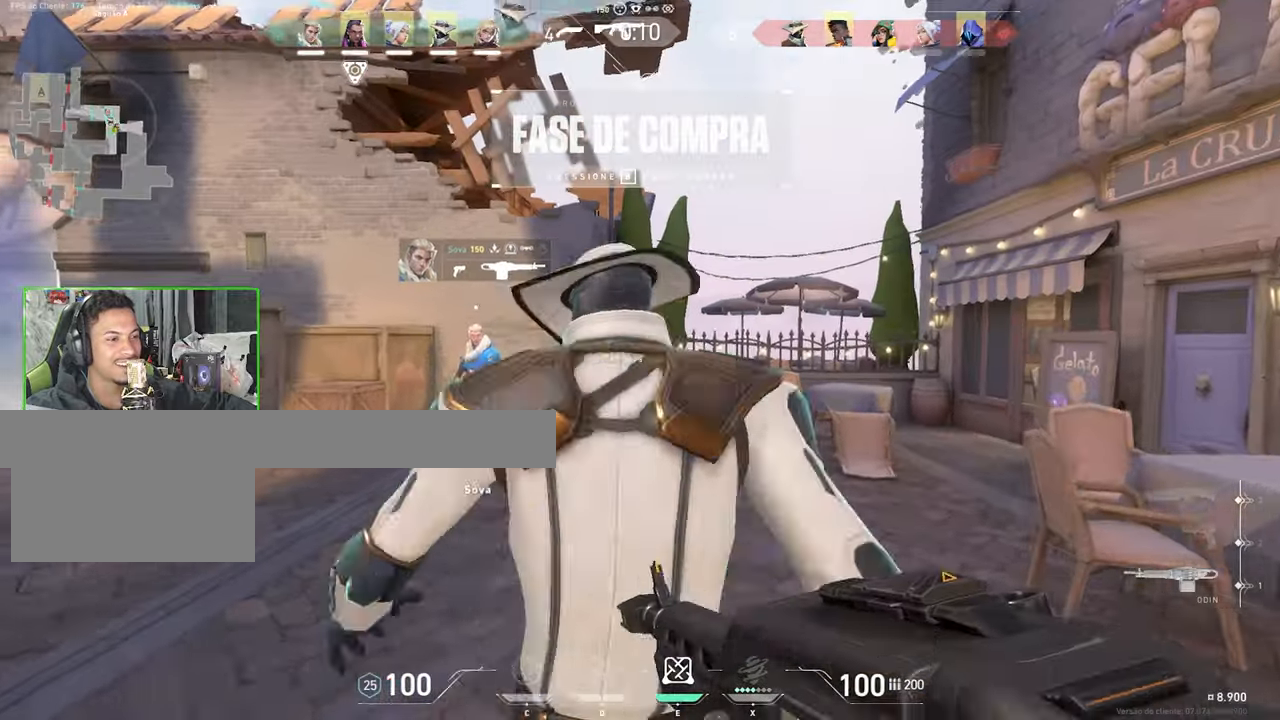
{"keys": ["w"], "mouse": [], "mouse_move": "right", "events": [[84, "a", "down"], [317, "a", "up"]]}
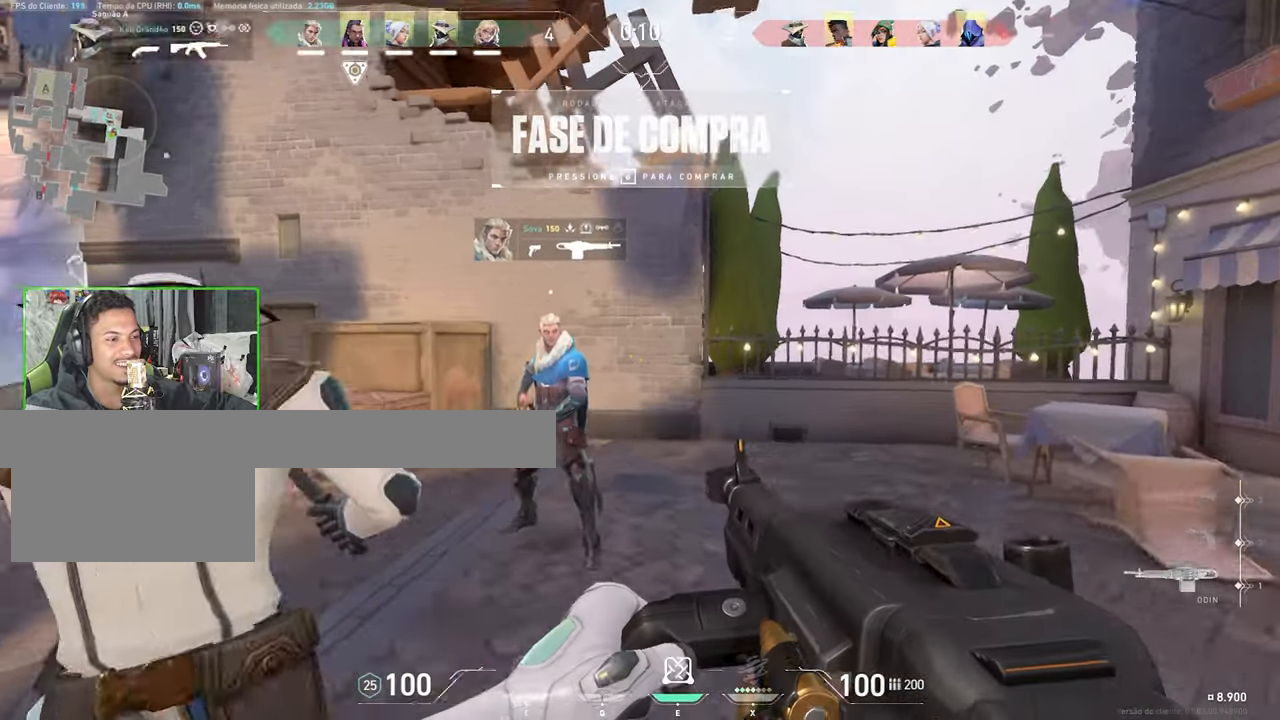
{"keys": [], "mouse": [], "mouse_move": "still", "events": [[284, "g", "down"], [284, "w", "up"], [384, "g", "up"]]}
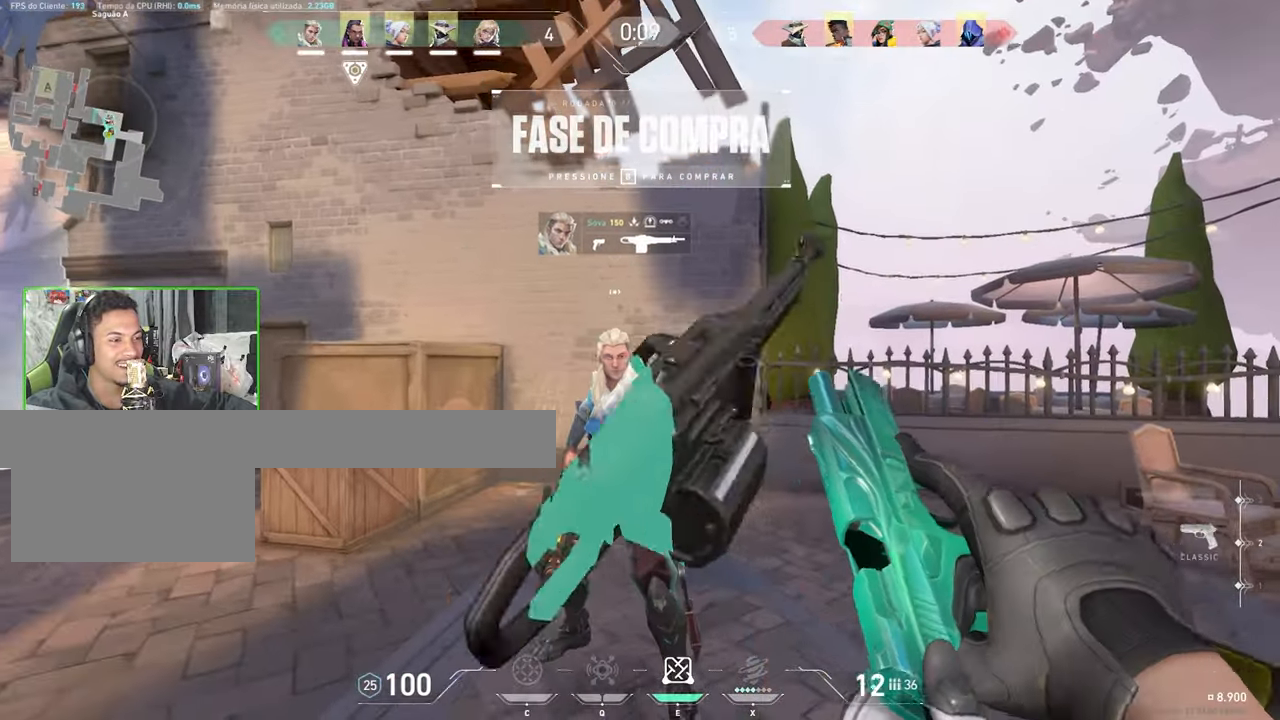
{"keys": [], "mouse": [], "mouse_move": "still", "events": []}
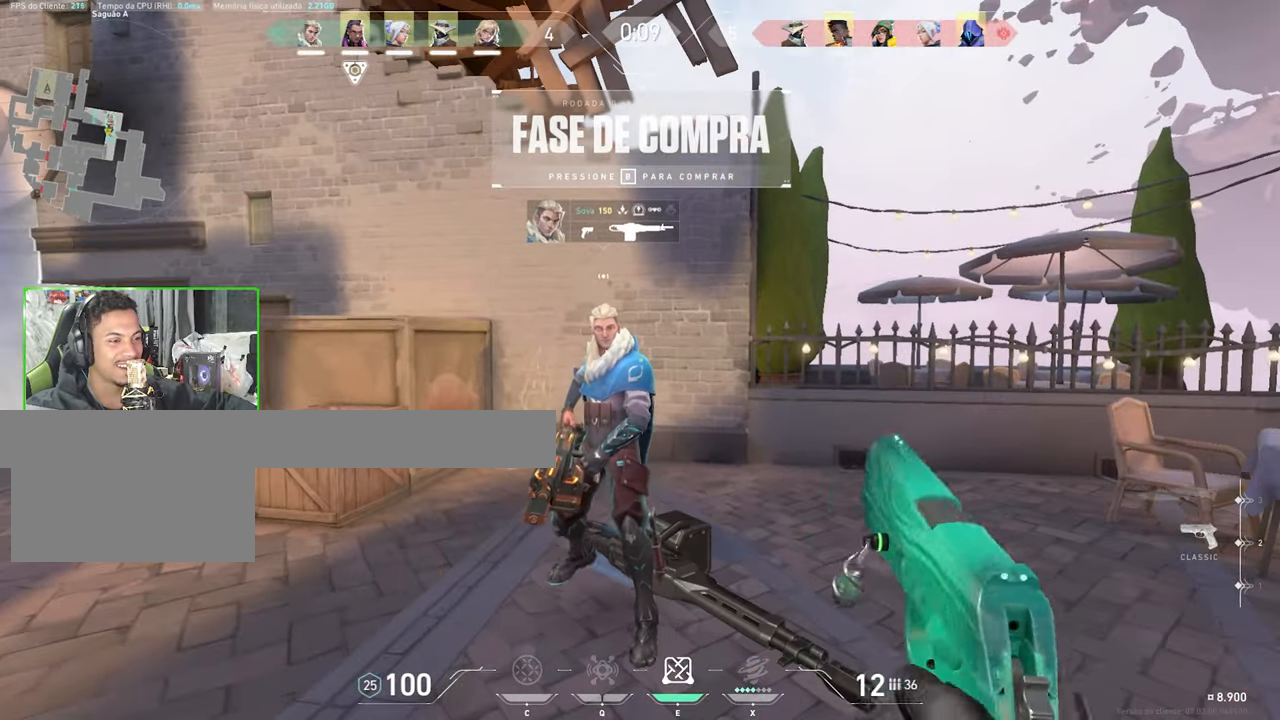
{"keys": [], "mouse": [], "mouse_move": "still", "events": [[450, "w", "down"], [500, "w", "up"]]}
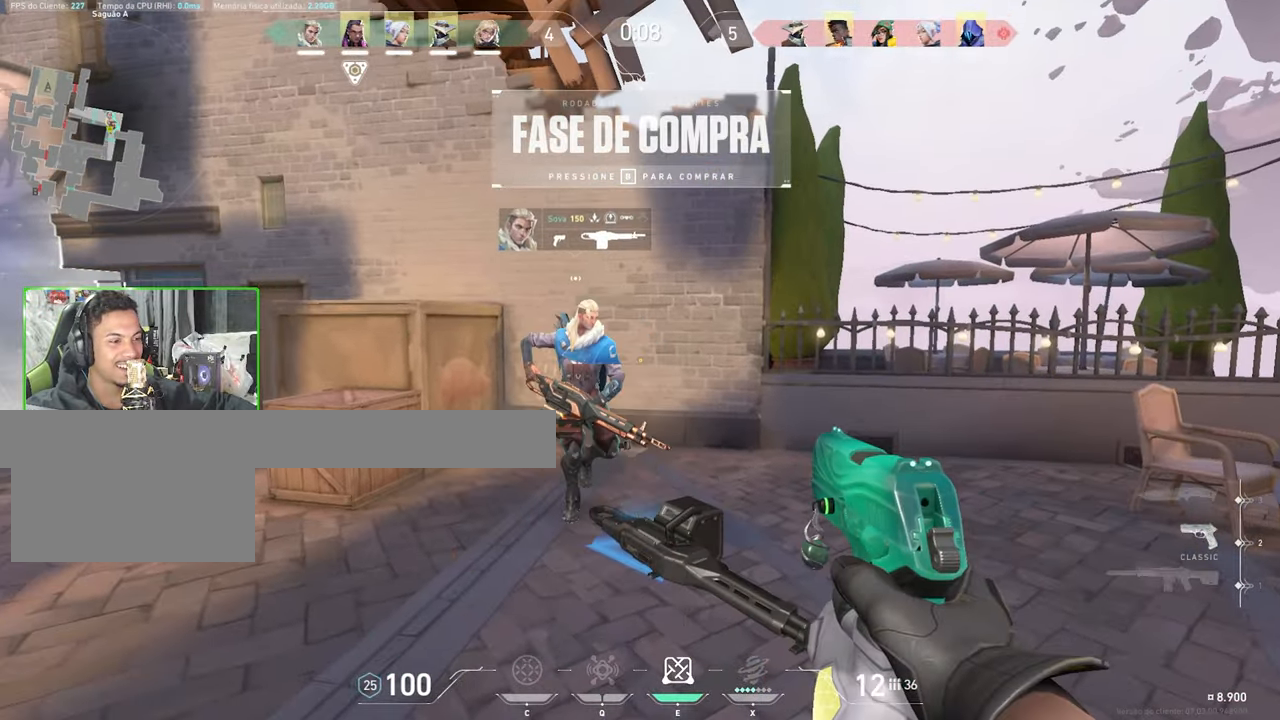
{"keys": ["a", "v", "w"], "mouse": [], "mouse_move": "down-left", "events": [[100, "v", "down"], [267, "a", "down"], [484, "w", "down"]]}
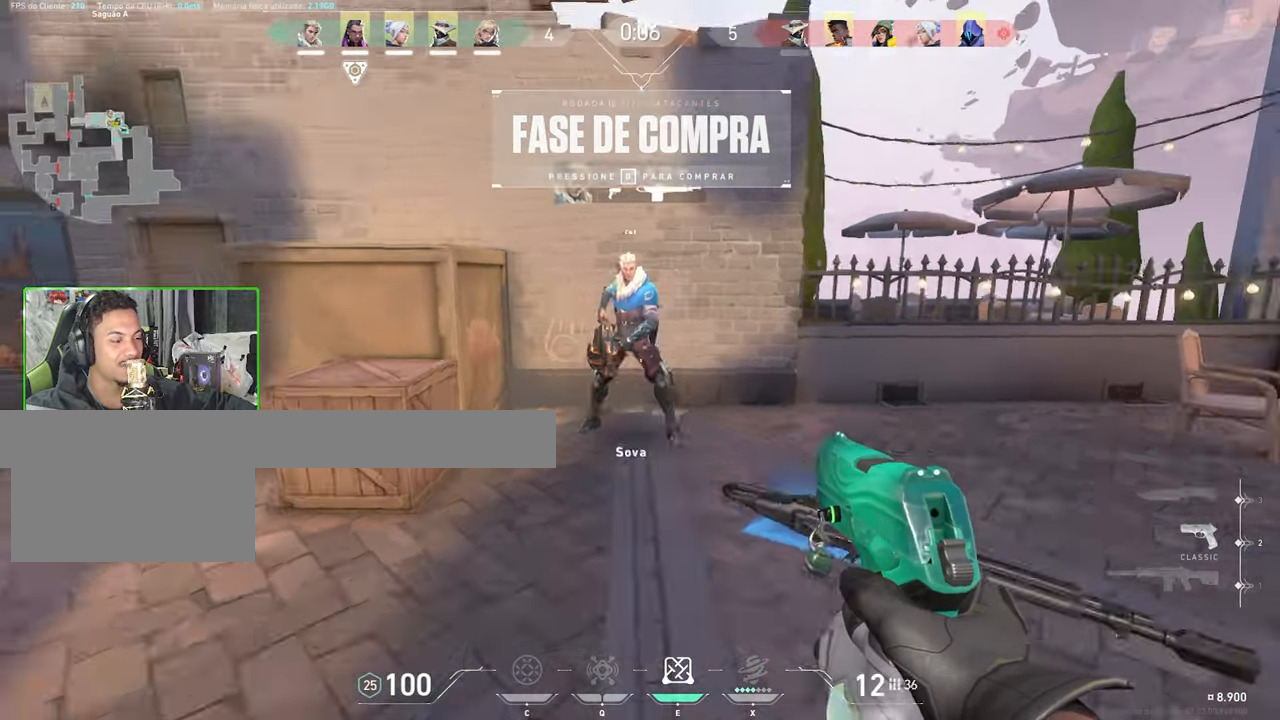
{"keys": ["a", "v"], "mouse": [], "mouse_move": "down", "events": [[84, "a", "up"], [167, "w", "up"], [317, "w", "down"], [400, "a", "down"], [450, "w", "up"]]}
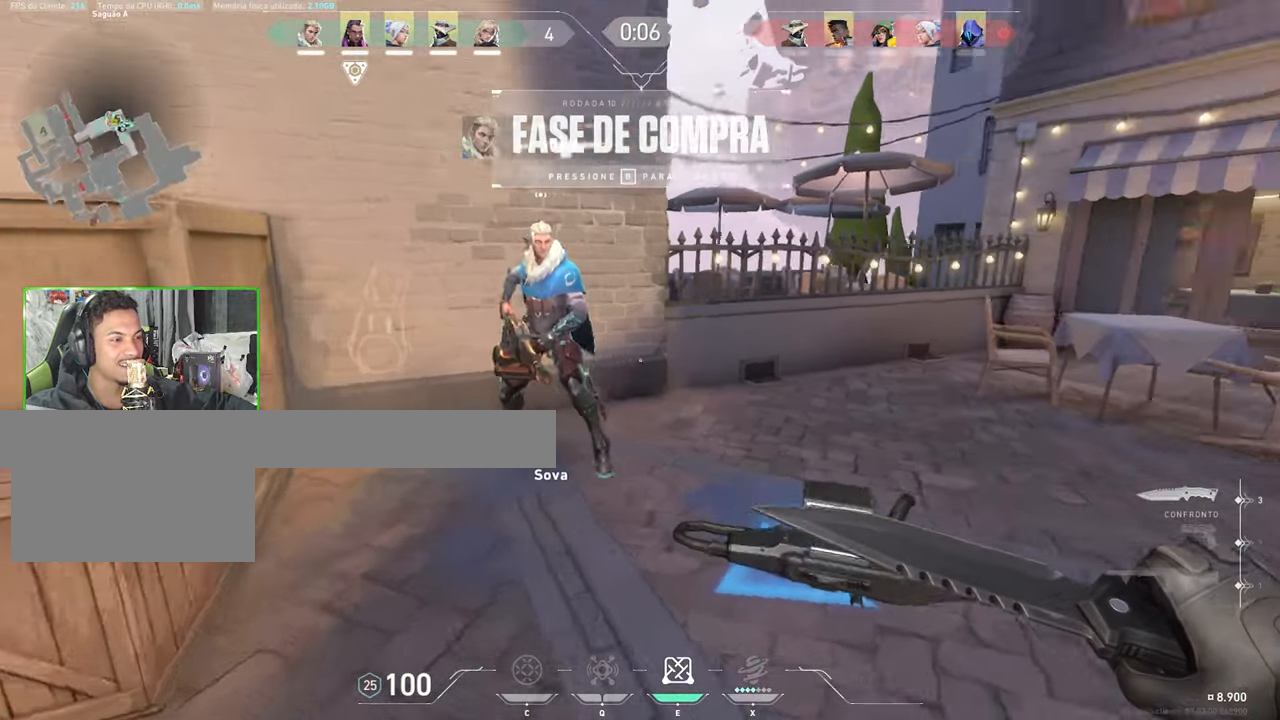
{"keys": ["v"], "mouse": [], "mouse_move": "still", "events": [[50, "a", "up"]]}
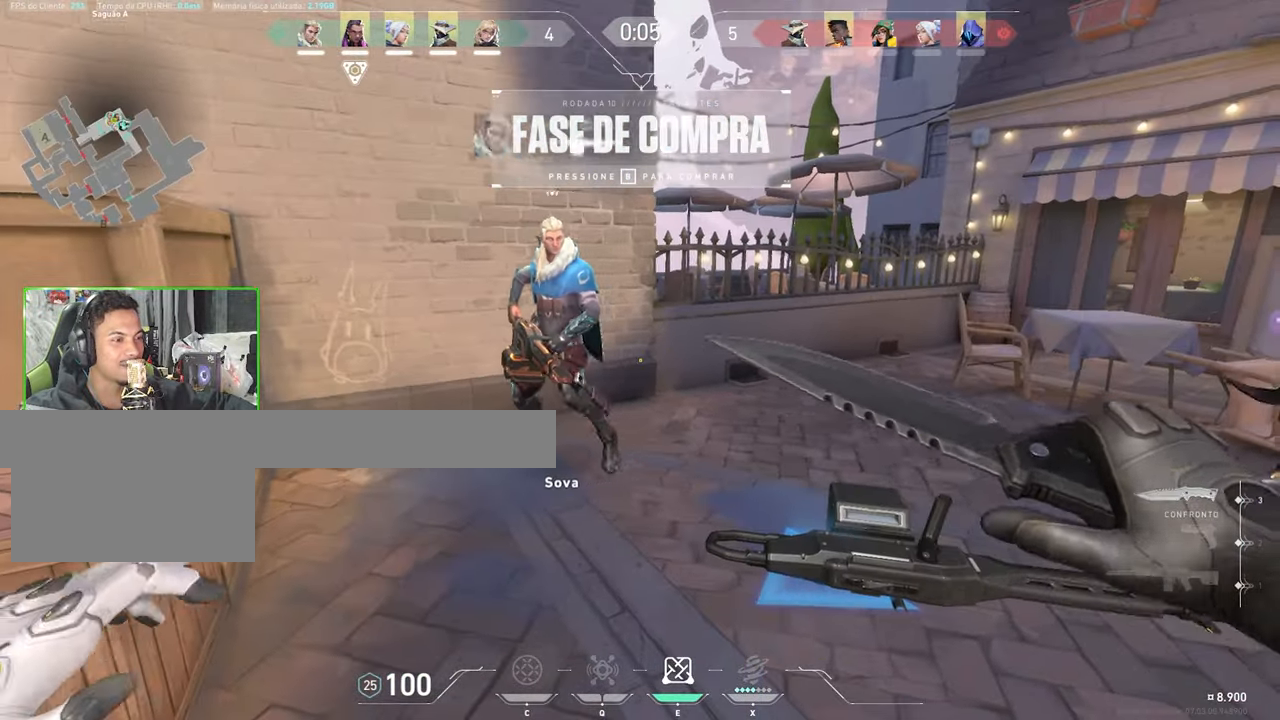
{"keys": ["v"], "mouse": [], "mouse_move": "still", "events": [[50, "a", "down"], [200, "w", "down"], [250, "a", "up"], [350, "w", "up"]]}
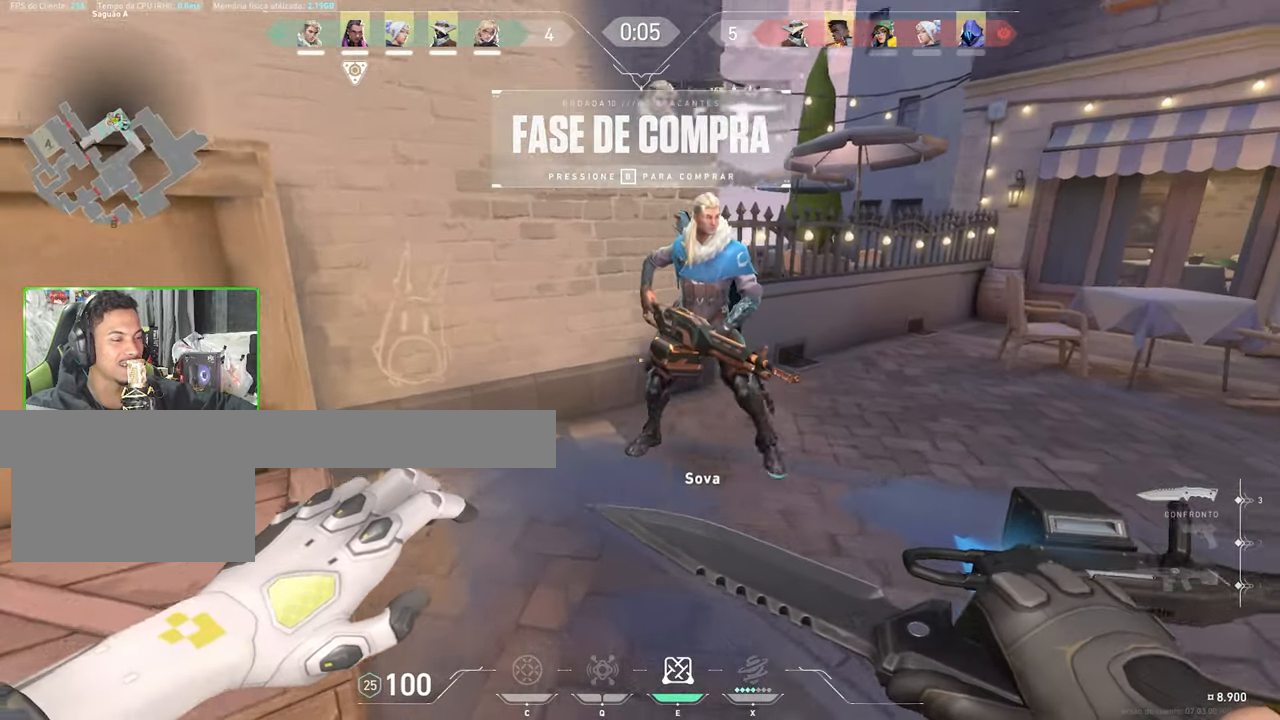
{"keys": ["a", "v"], "mouse": [], "mouse_move": "down", "events": [[34, "w", "down"], [216, "a", "down"], [266, "w", "up"]]}
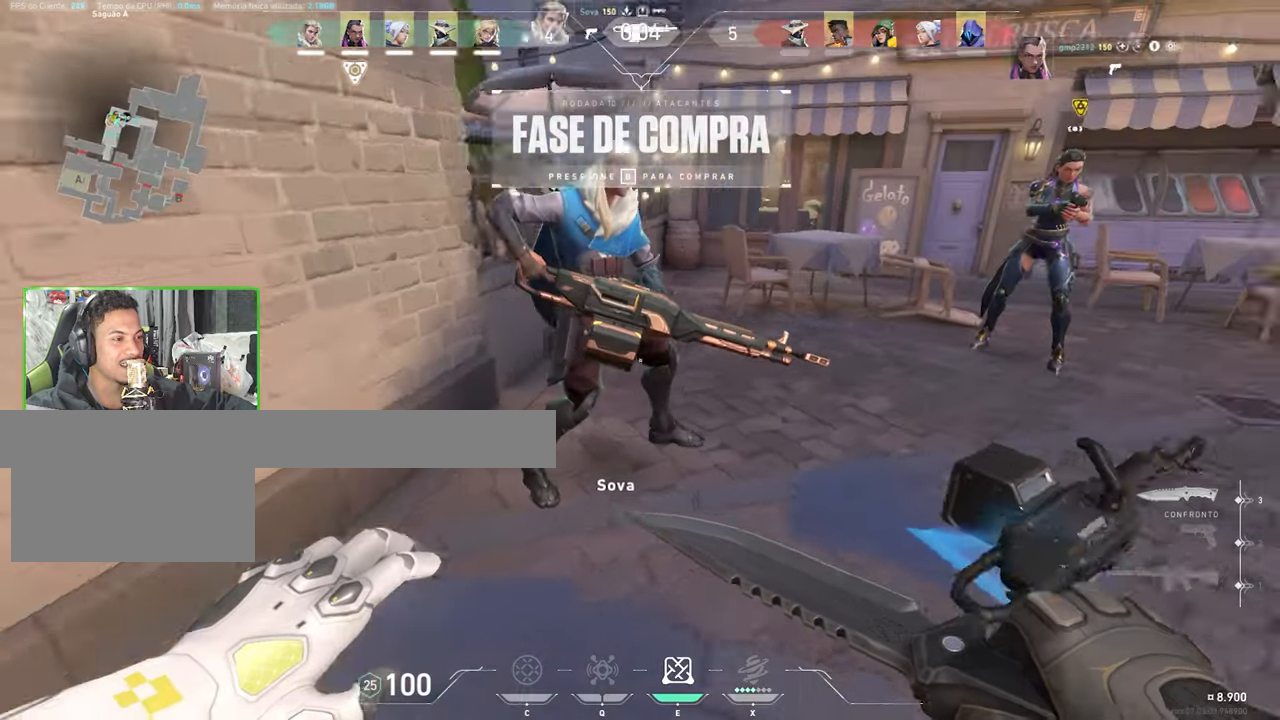
{"keys": ["v"], "mouse": [], "mouse_move": "left", "events": [[283, "a", "up"], [283, "w", "down"], [466, "w", "up"]]}
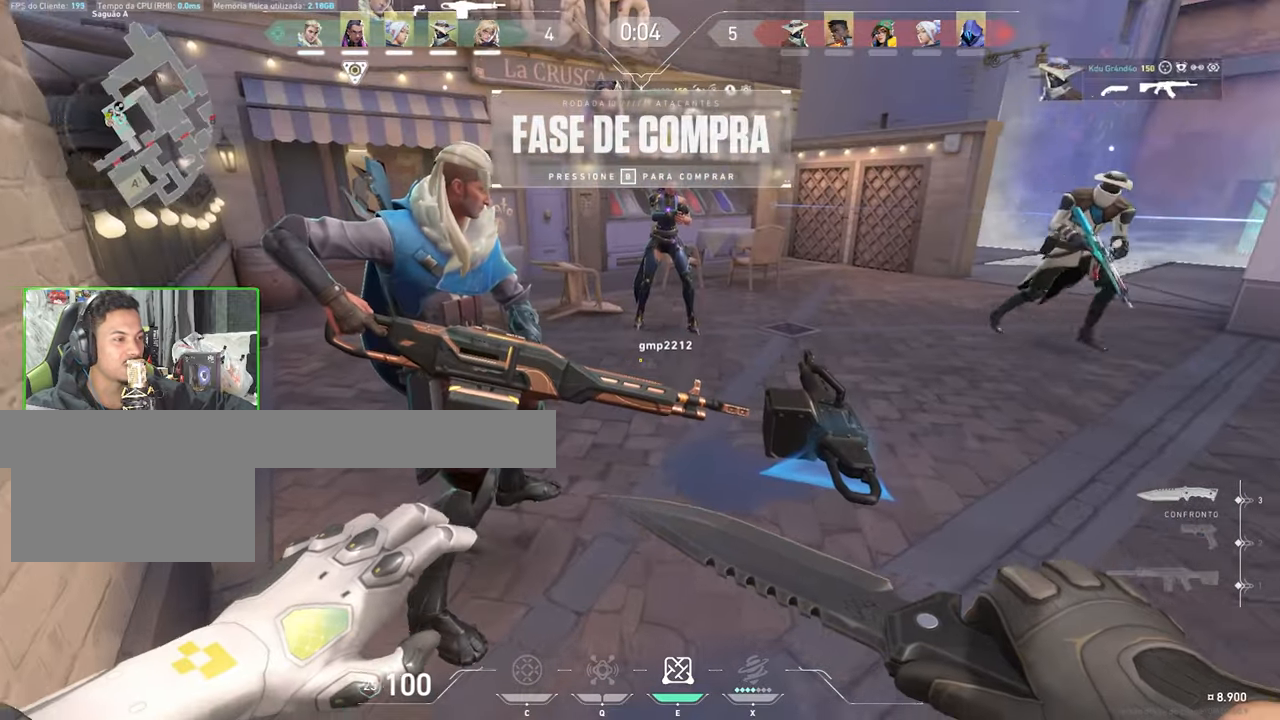
{"keys": ["v"], "mouse": [], "mouse_move": "down-right", "events": []}
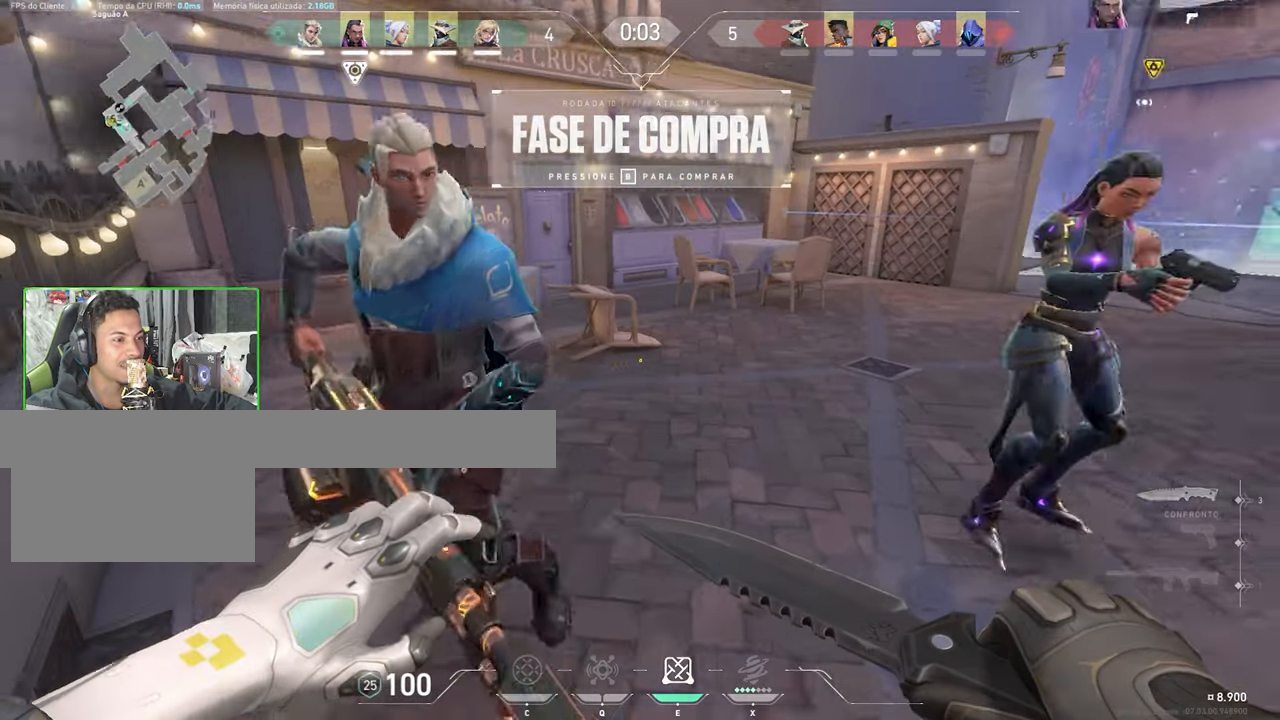
{"keys": ["v"], "mouse": [], "mouse_move": "right", "events": []}
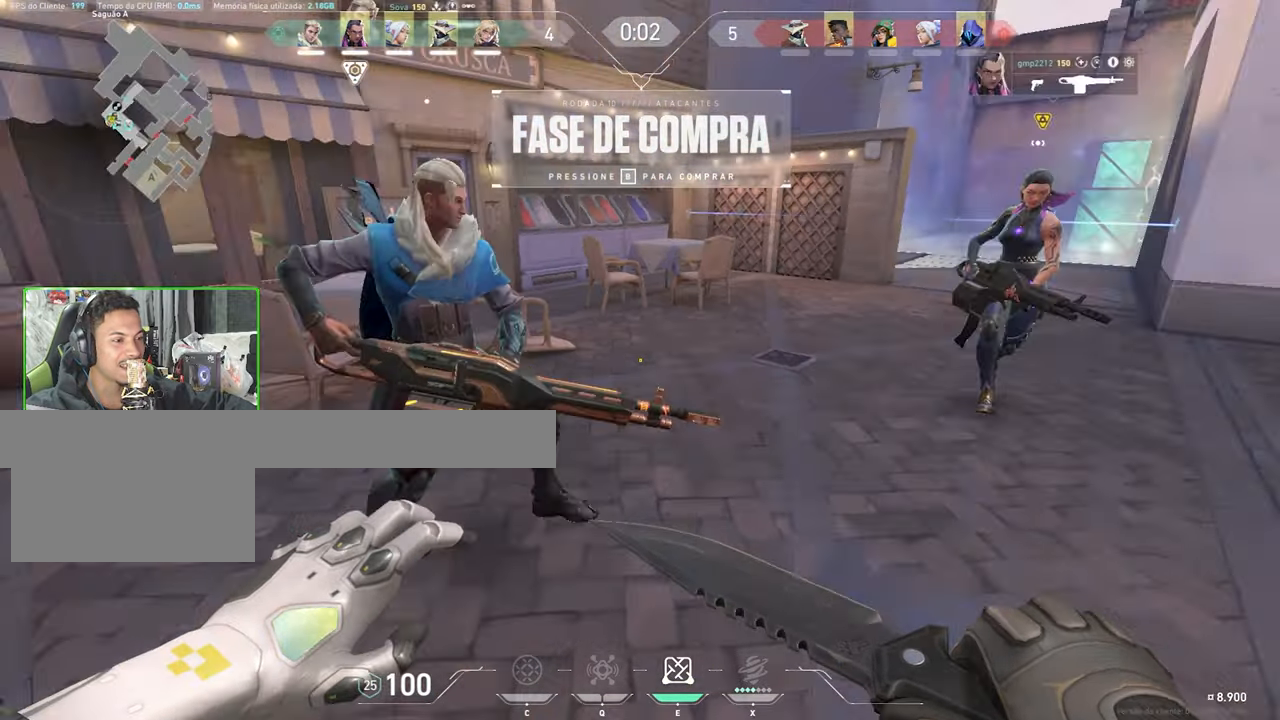
{"keys": ["v"], "mouse": [], "mouse_move": "left", "events": []}
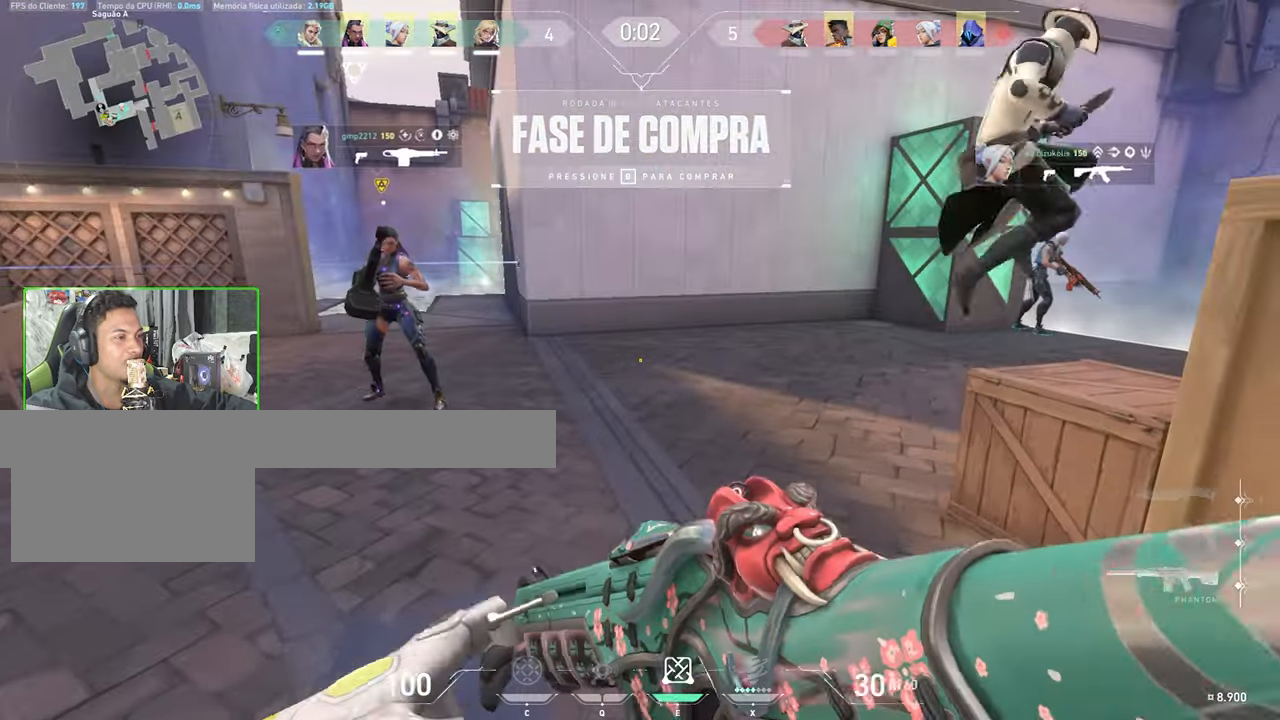
{"keys": ["v"], "mouse": [], "mouse_move": "up-left", "events": []}
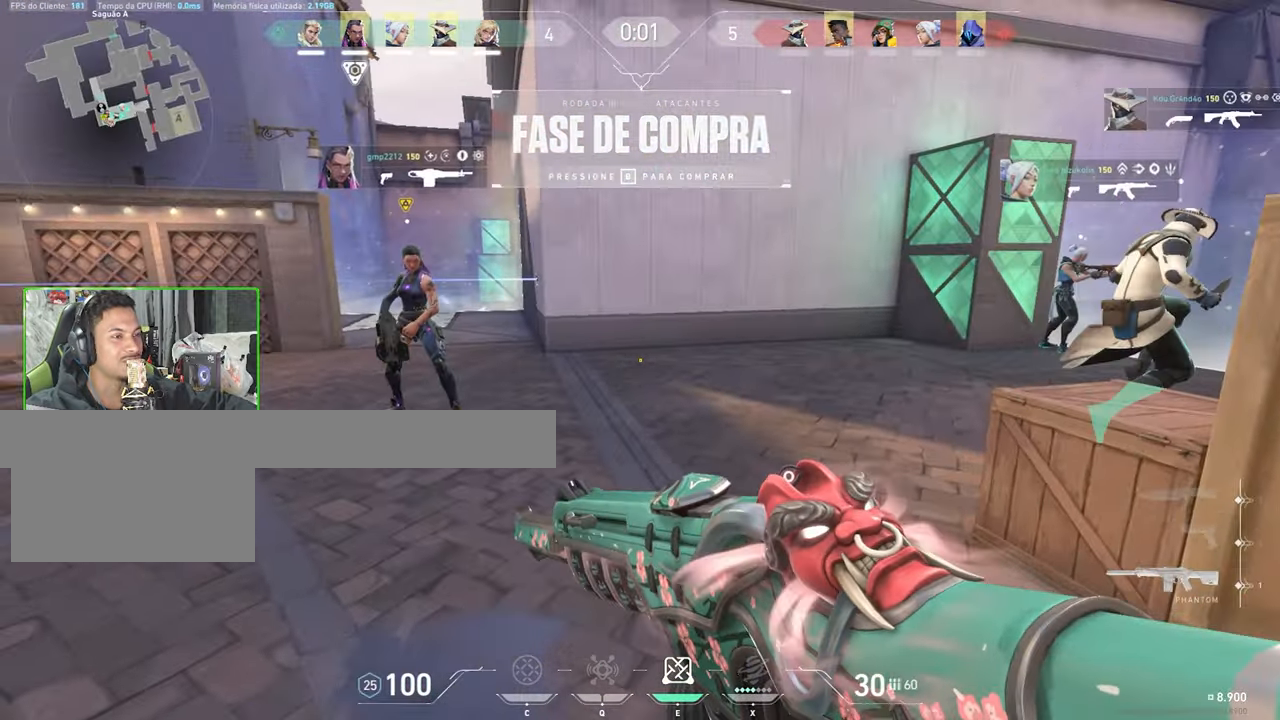
{"keys": ["v"], "mouse": [], "mouse_move": "still", "events": []}
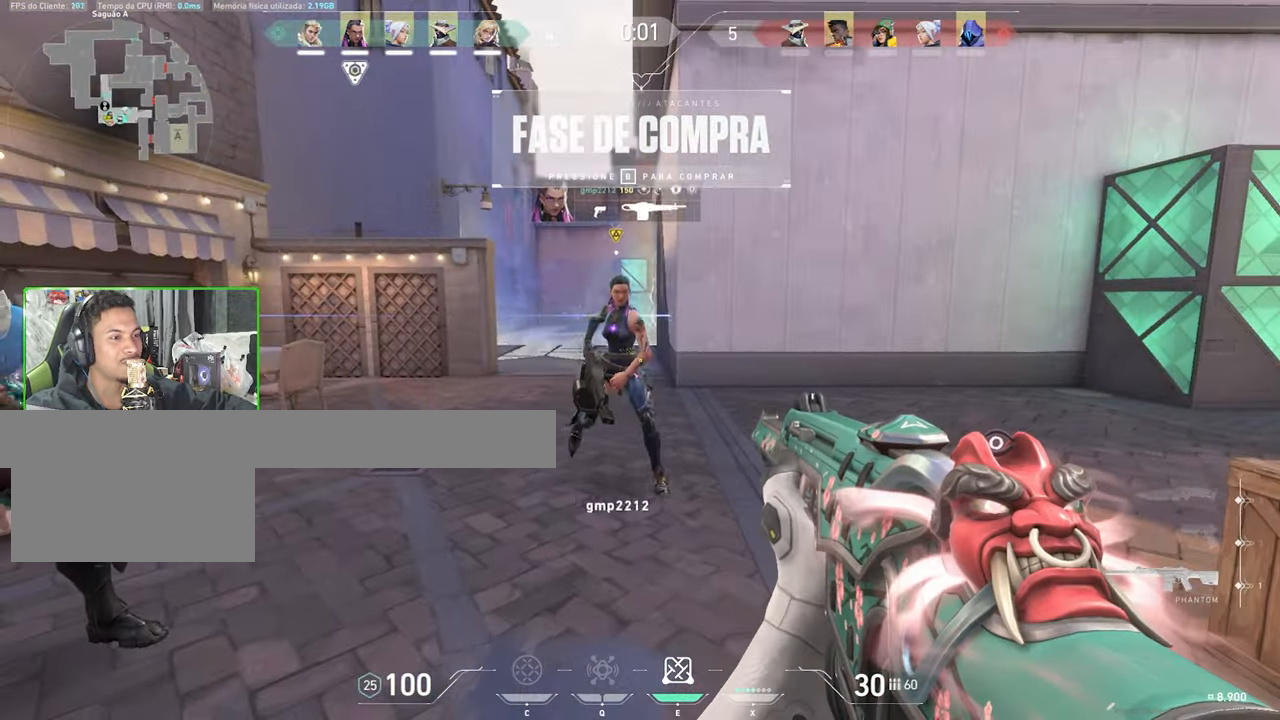
{"keys": ["g", "v"], "mouse": [], "mouse_move": "up", "events": [[366, "g", "down"], [416, "f", "down"], [466, "f", "up"]]}
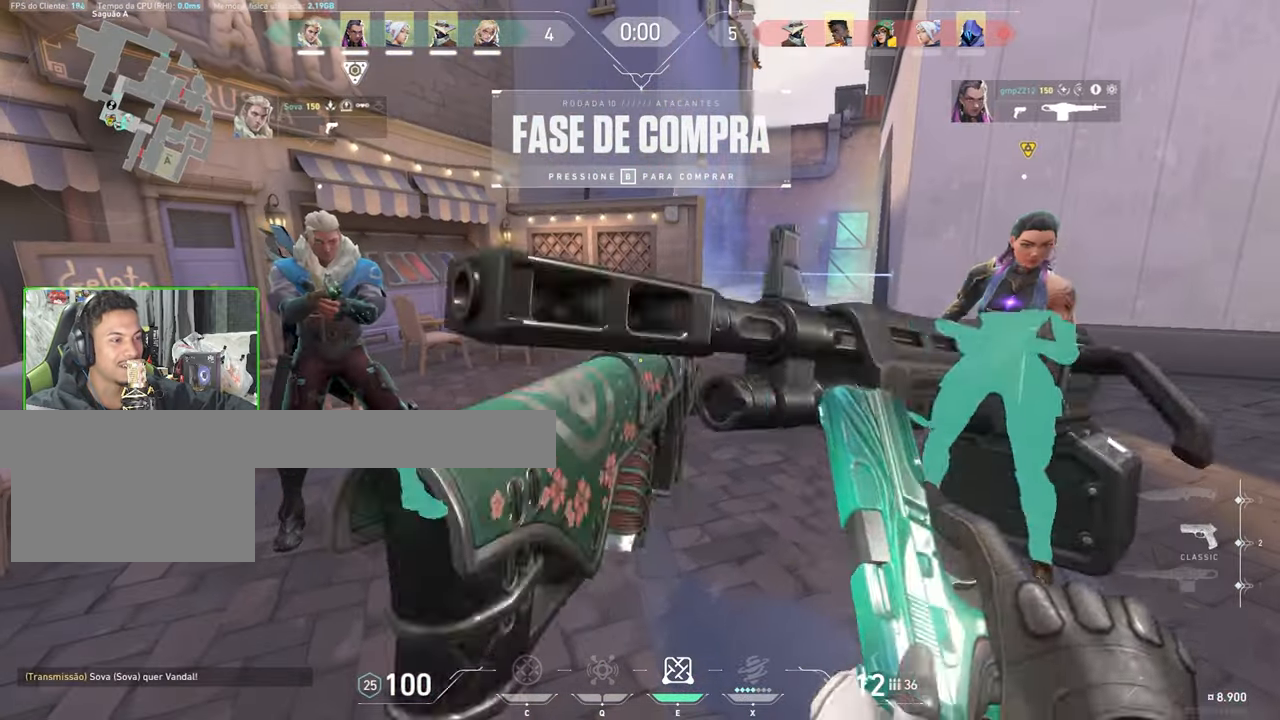
{"keys": ["v"], "mouse": [], "mouse_move": "still", "events": [[16, "g", "up"]]}
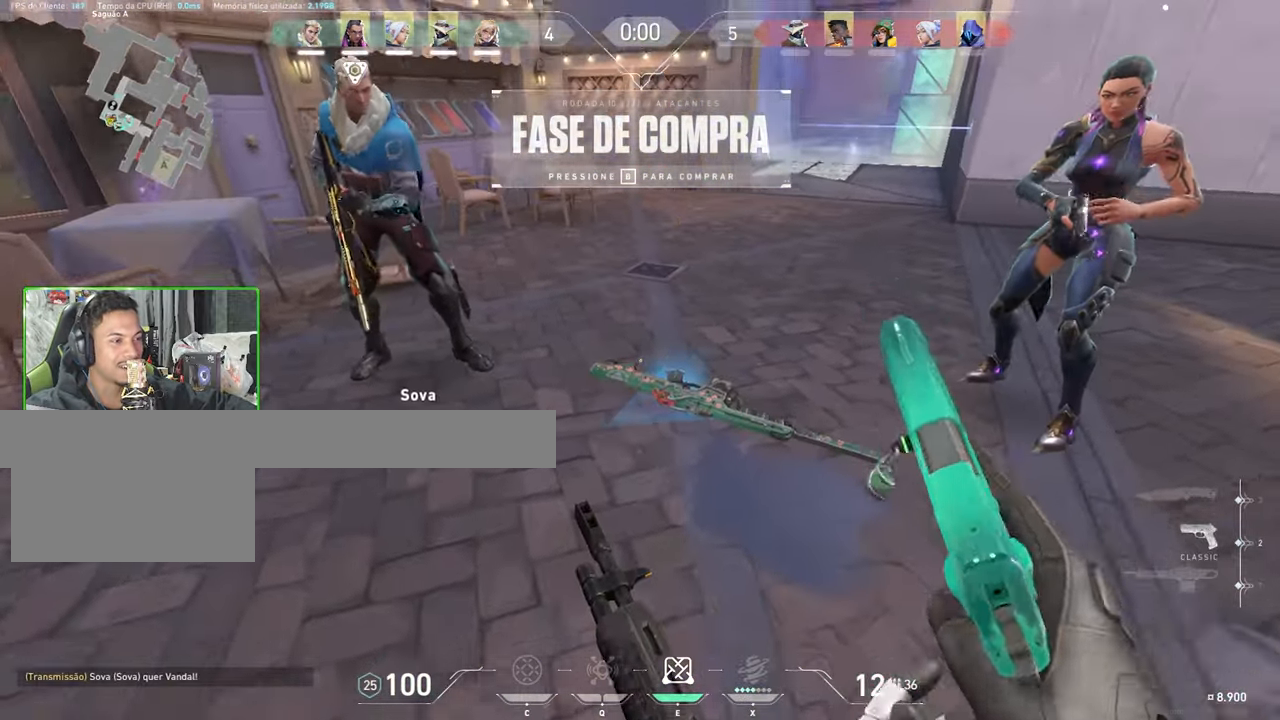
{"keys": ["v", "w"], "mouse": [], "mouse_move": "still", "events": [[116, "w", "down"]]}
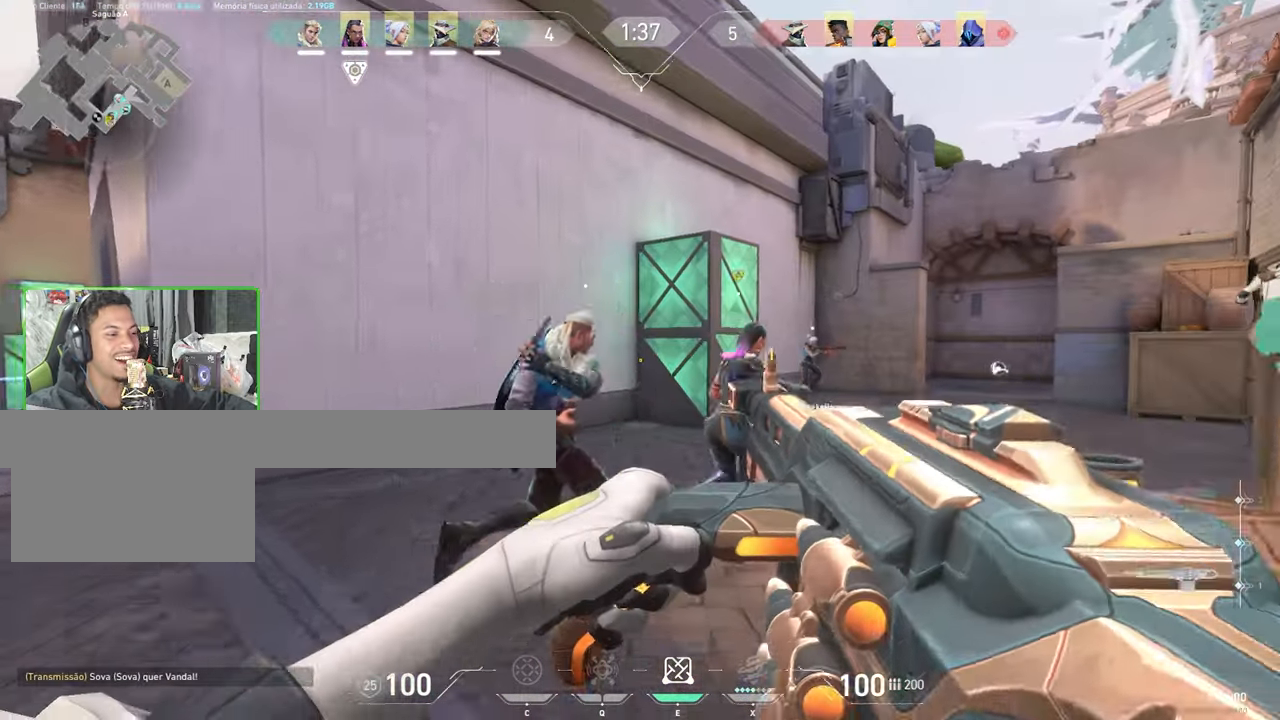
{"keys": ["v", "w"], "mouse": [], "mouse_move": "up-right", "events": []}
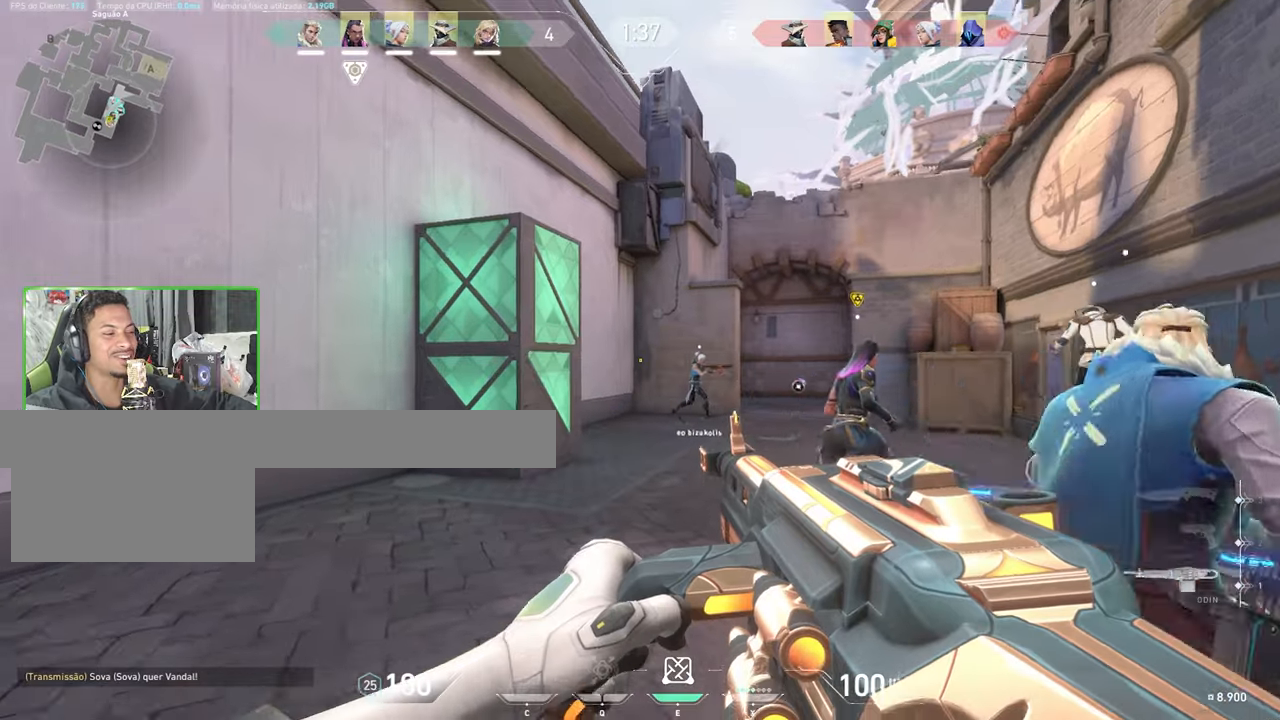
{"keys": ["shift", "v", "w"], "mouse": [], "mouse_move": "still", "events": [[250, "shift", "down"]]}
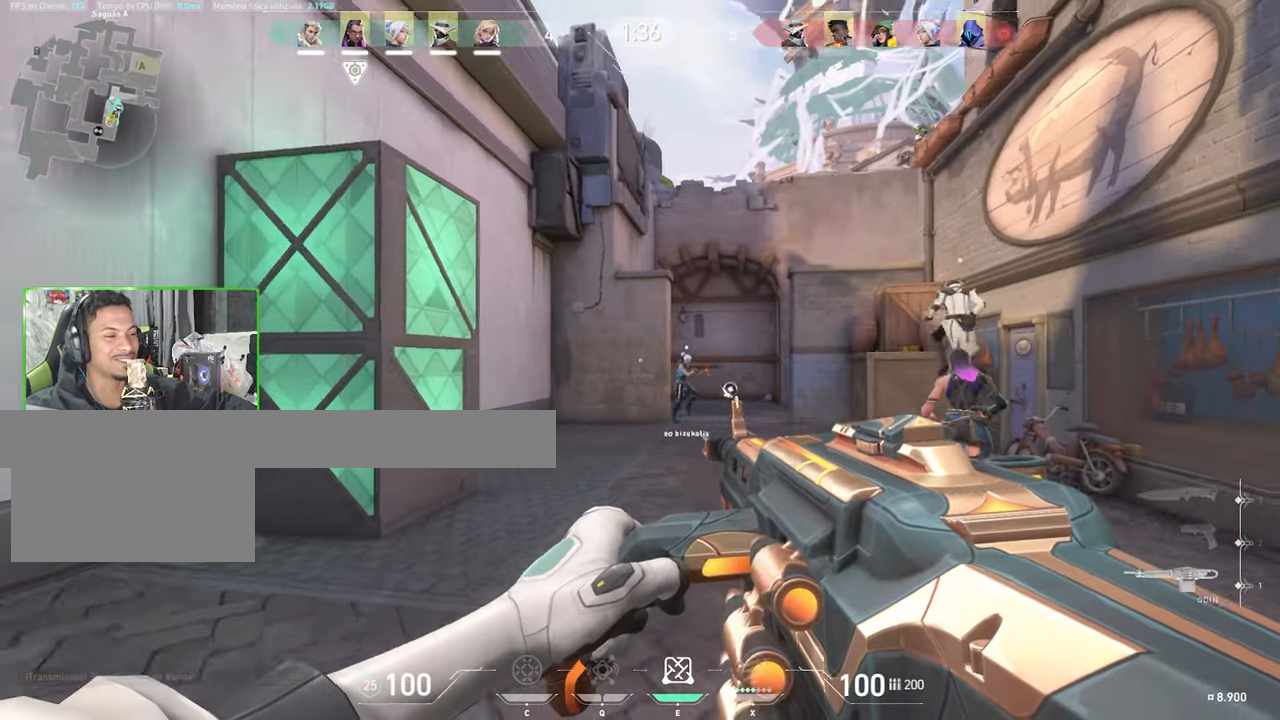
{"keys": ["shift", "v", "w"], "mouse": [], "mouse_move": "still", "events": [[133, "a", "down"], [317, "a", "up"]]}
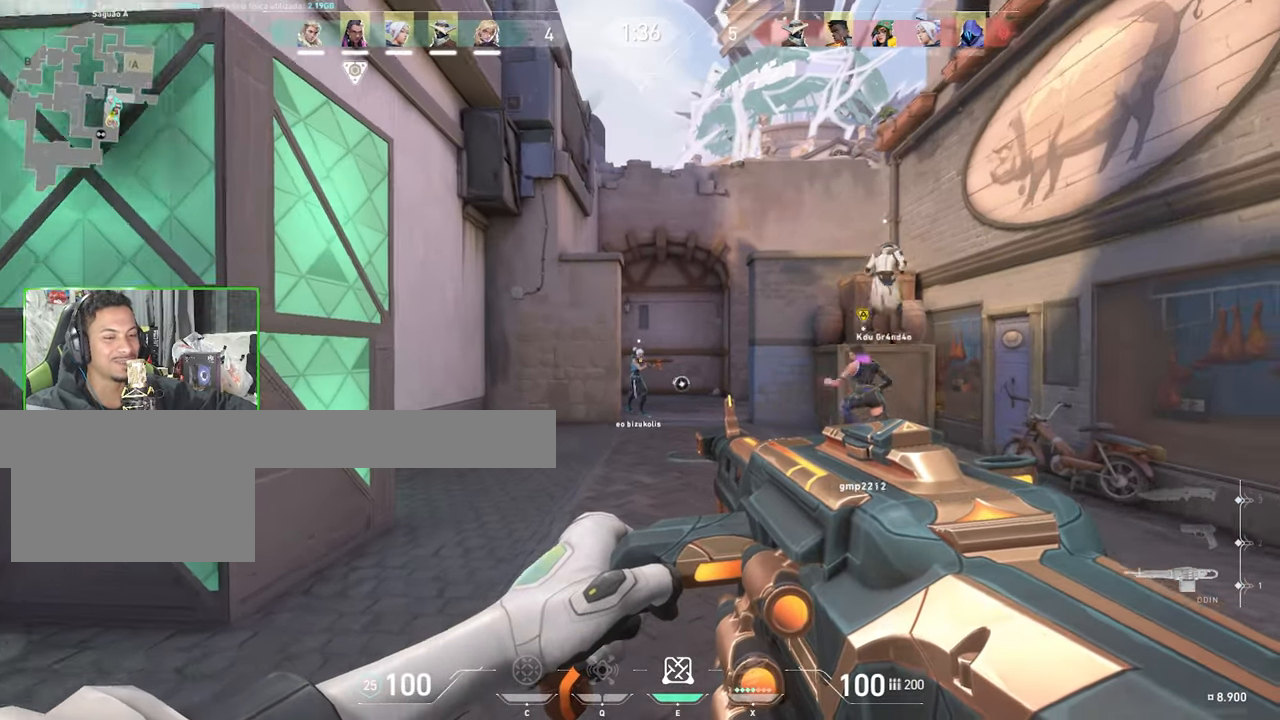
{"keys": ["w"], "mouse": [], "mouse_move": "still", "events": [[50, "a", "down"], [233, "a", "up"], [417, "a", "down"], [417, "shift", "up"], [417, "v", "up"], [467, "a", "up"]]}
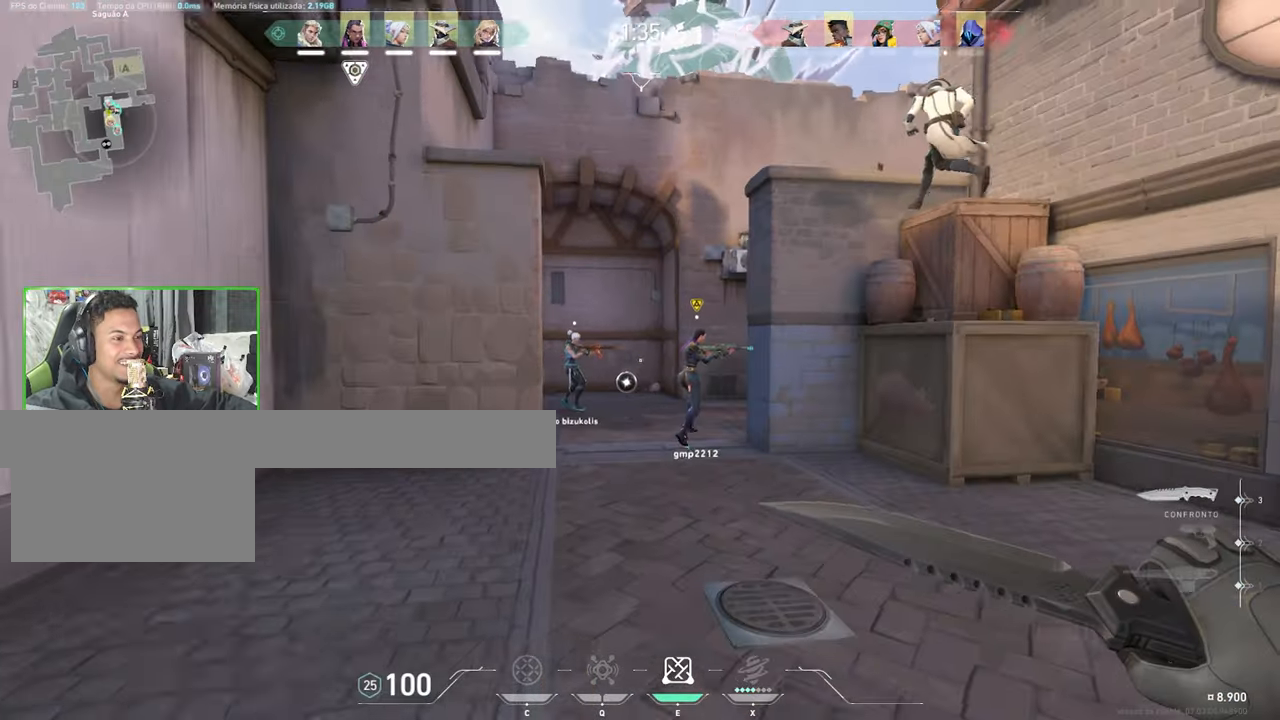
{"keys": ["a", "w"], "mouse": [], "mouse_move": "up", "events": [[167, "a", "down"], [317, "a", "up"], [483, "a", "down"]]}
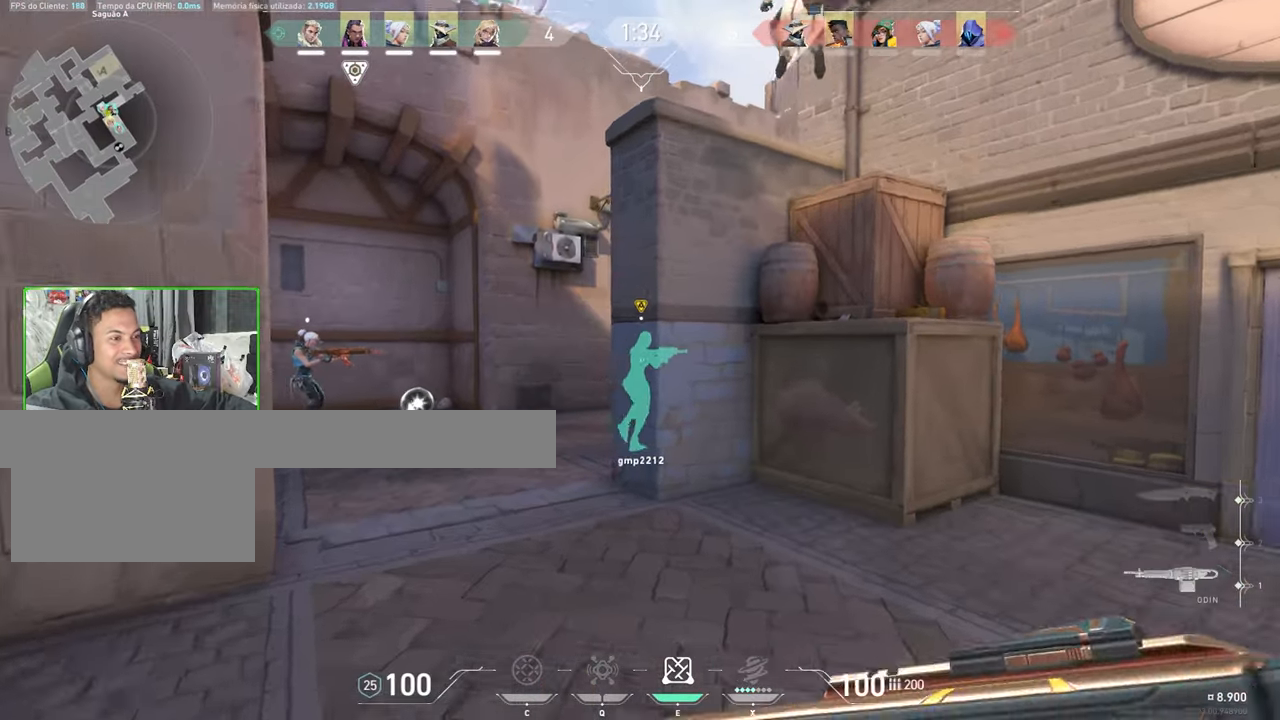
{"keys": ["a", "shift", "w"], "mouse": [], "mouse_move": "still", "events": [[183, "a", "up"], [200, "a", "down"], [200, "mouse_right", "down"], [200, "shift", "down"], [200, "w", "up"], [400, "w", "down"], [450, "mouse_right", "up"]]}
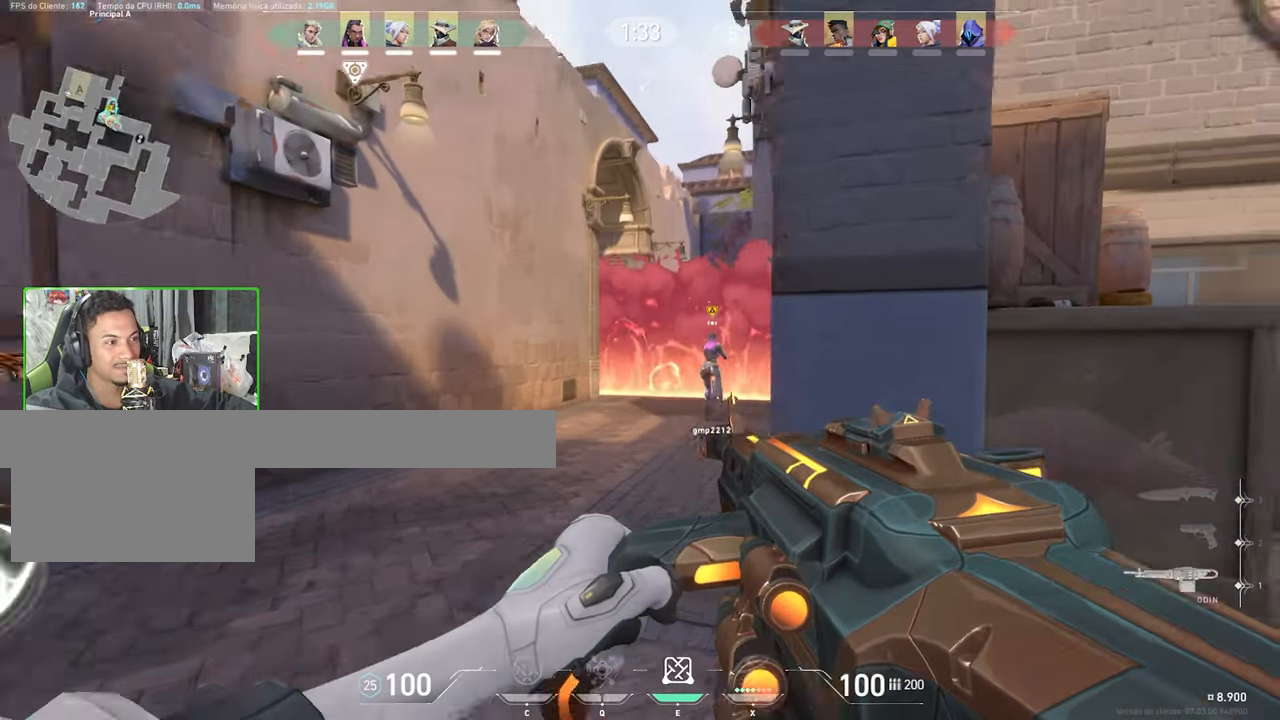
{"keys": ["a", "f"], "mouse": [], "mouse_move": "right", "events": [[83, "shift", "up"], [467, "f", "down"], [467, "w", "up"]]}